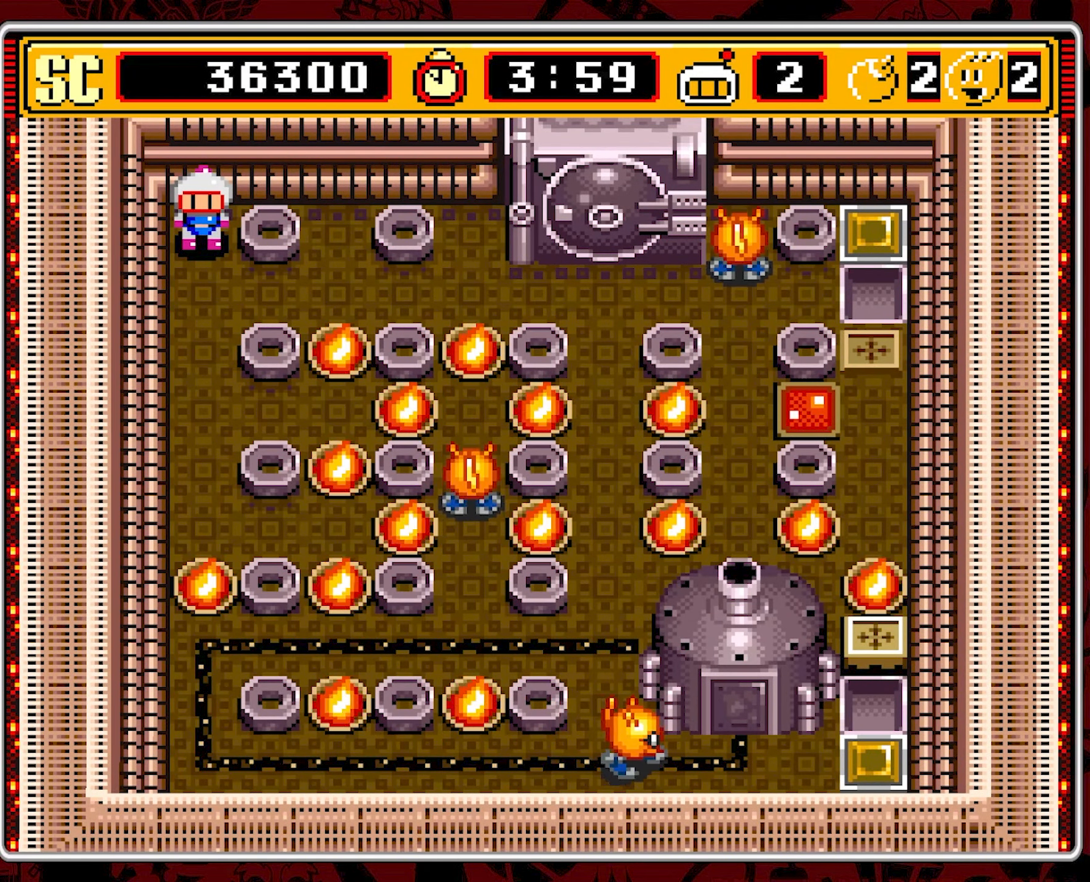
Gameplay with a controller (Nintendo layout); each line is a JSON object with the inputs held at the frame after it. "events" lists button and stick changes between this image and that frame as [ms after this image, input, new state], when the widget could be followed in between. Not read: L3 R3.
{"buttons": ["DPAD_DOWN"], "events": [[217, "DPAD_DOWN", "down"]]}
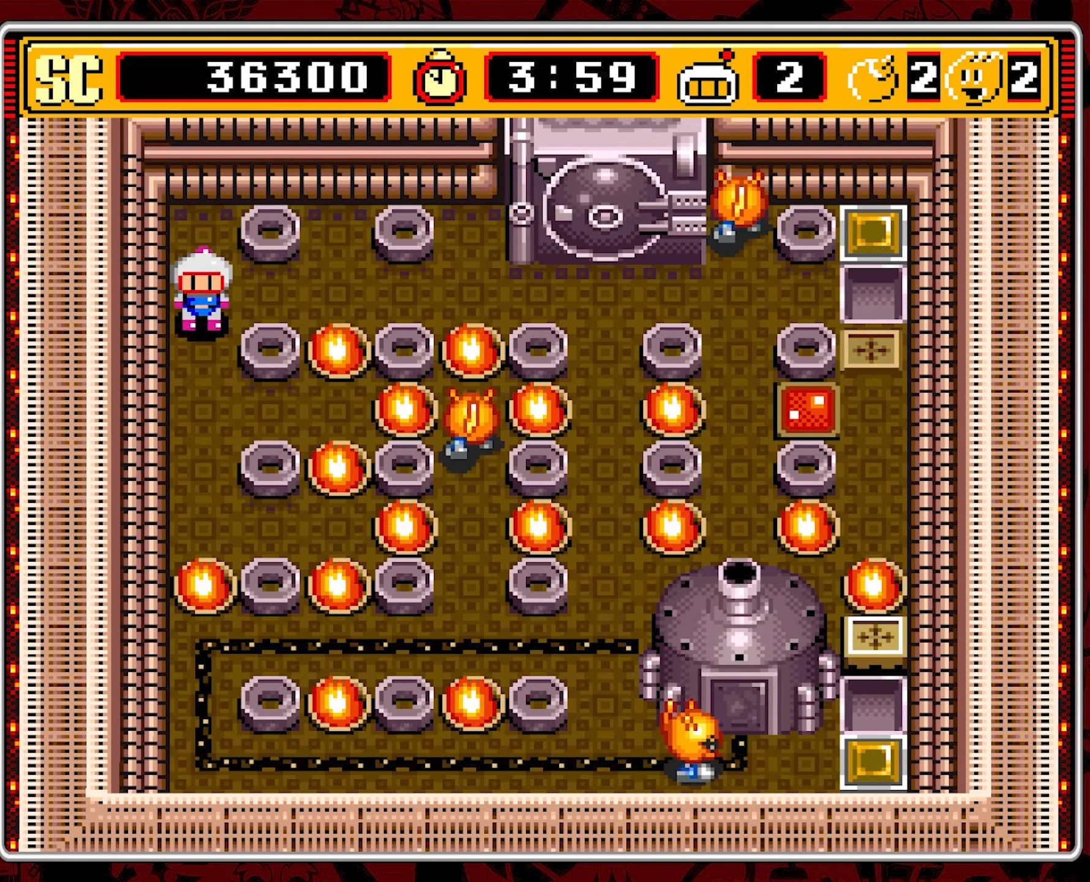
{"buttons": [], "events": [[300, "DPAD_DOWN", "up"]]}
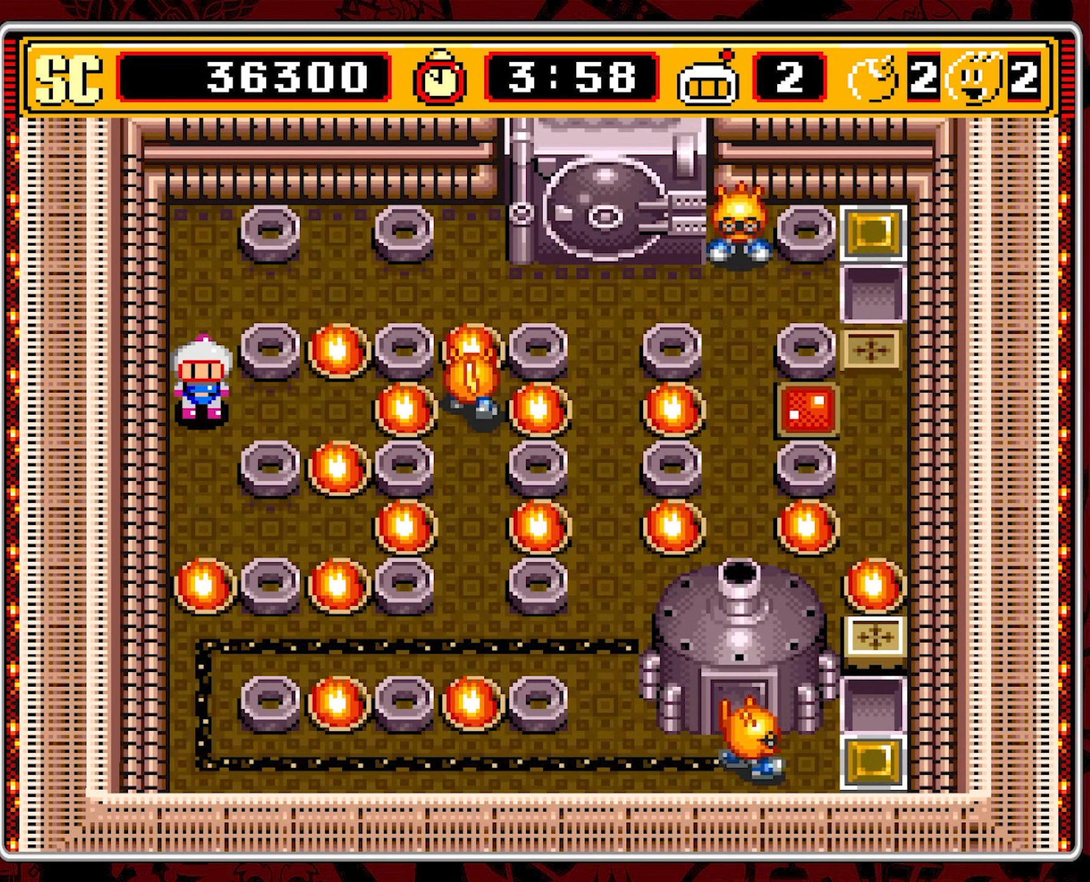
{"buttons": ["DPAD_RIGHT"], "events": [[117, "DPAD_RIGHT", "down"]]}
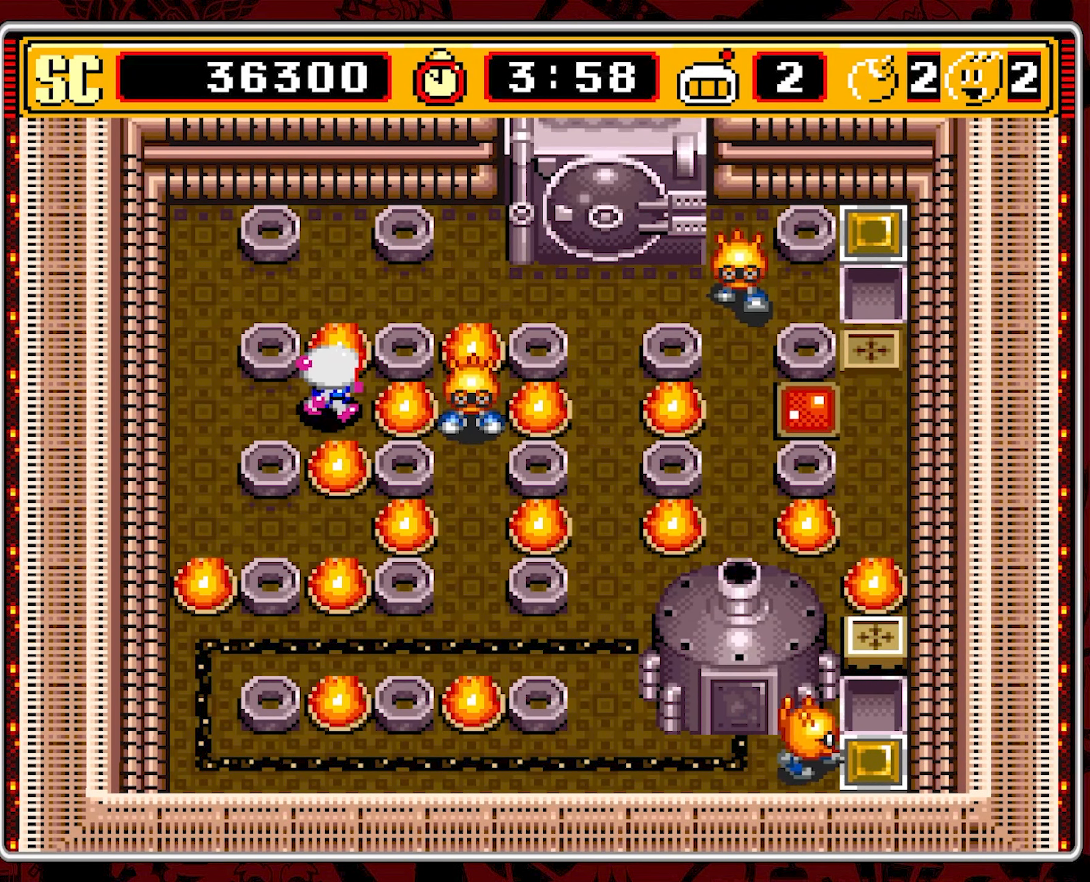
{"buttons": ["DPAD_LEFT"], "events": [[67, "A", "down"], [67, "DPAD_RIGHT", "up"], [167, "A", "up"], [167, "DPAD_LEFT", "down"]]}
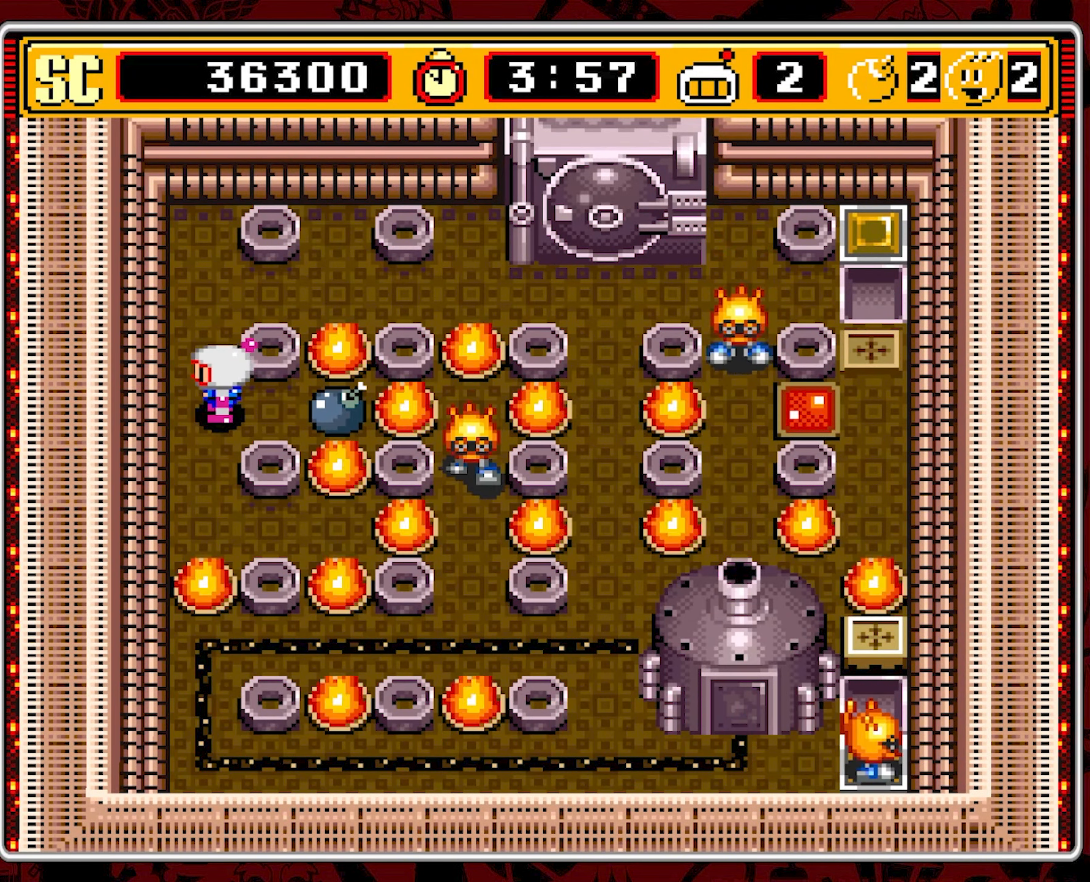
{"buttons": ["DPAD_DOWN"], "events": [[100, "DPAD_DOWN", "down"], [100, "DPAD_LEFT", "up"]]}
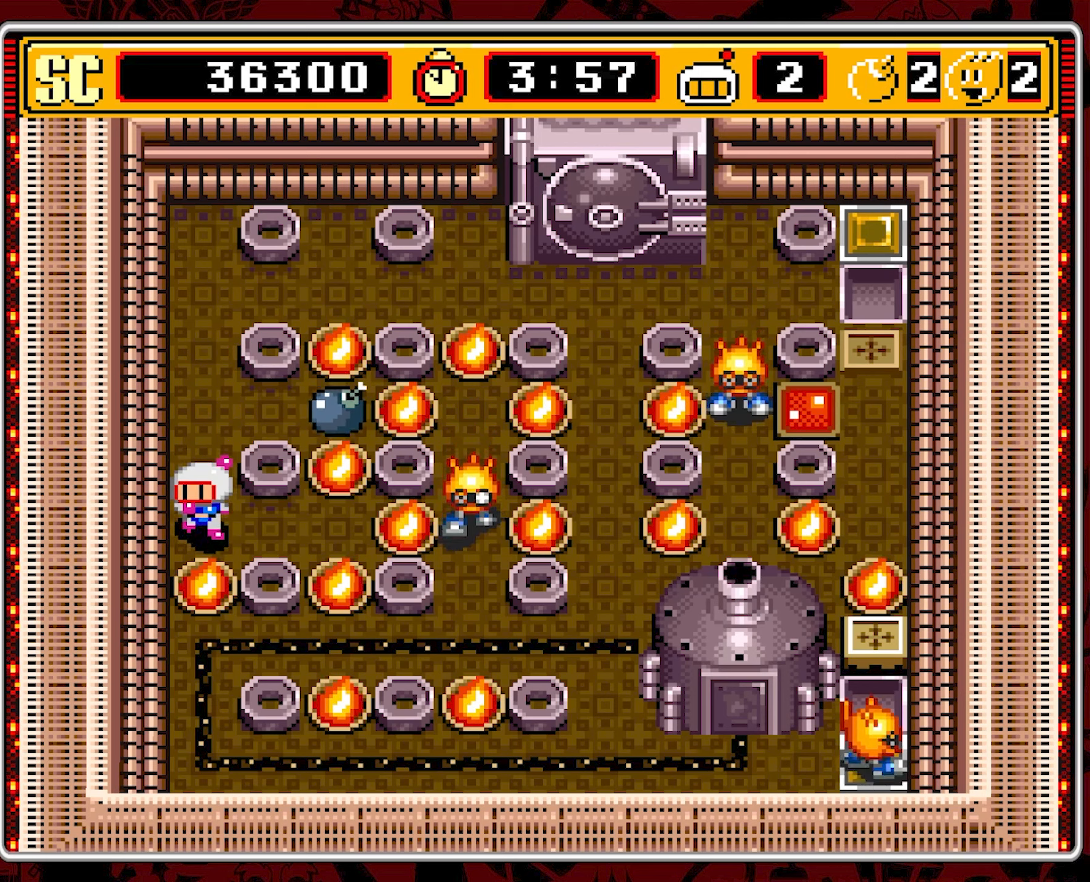
{"buttons": [], "events": [[83, "DPAD_DOWN", "up"]]}